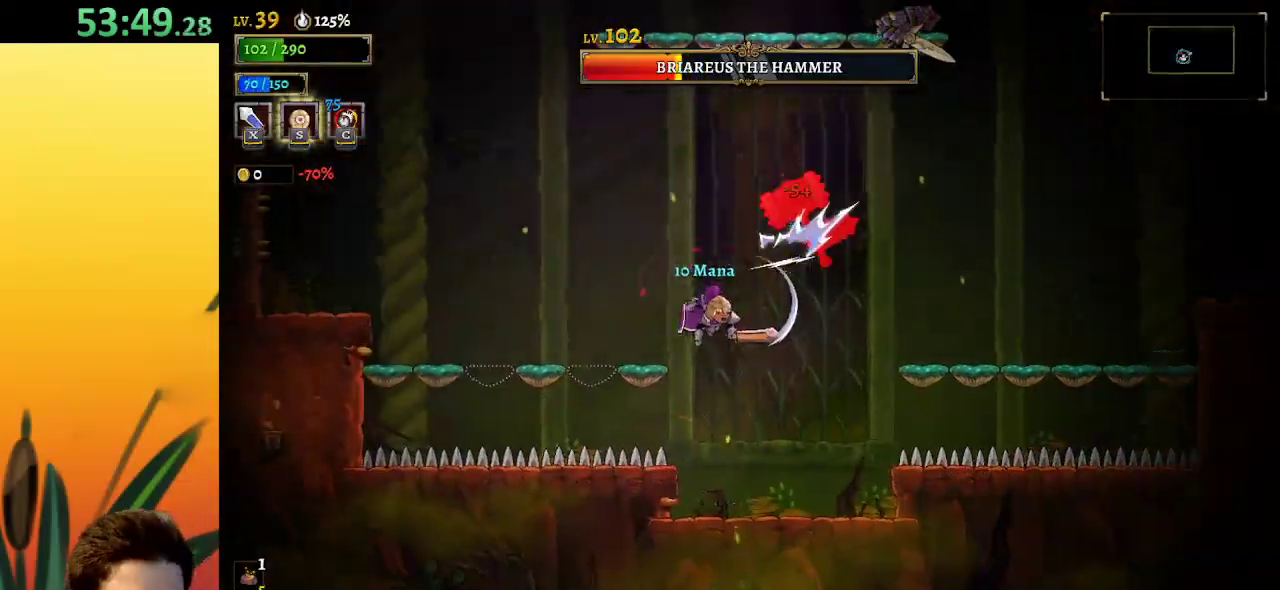
Gameplay with keyboard; each line is a JSON object with the keys held at the frame after it. "events" lists presses ("down") and releases ("up") of "a", "c", "d", "down", "left", "right", "s", "up", "x" and "z" between this image and that frame as [ms after this image, input, new state], when the widget could be followed in between. No other keys are recorded. Mouse input is not recorded.
{"keys": ["left", "x", "z"], "events": [[117, "left", "up"], [150, "x", "up"], [150, "z", "up"], [200, "right", "down"], [250, "right", "up"], [250, "z", "down"], [300, "x", "down"], [484, "left", "down"]]}
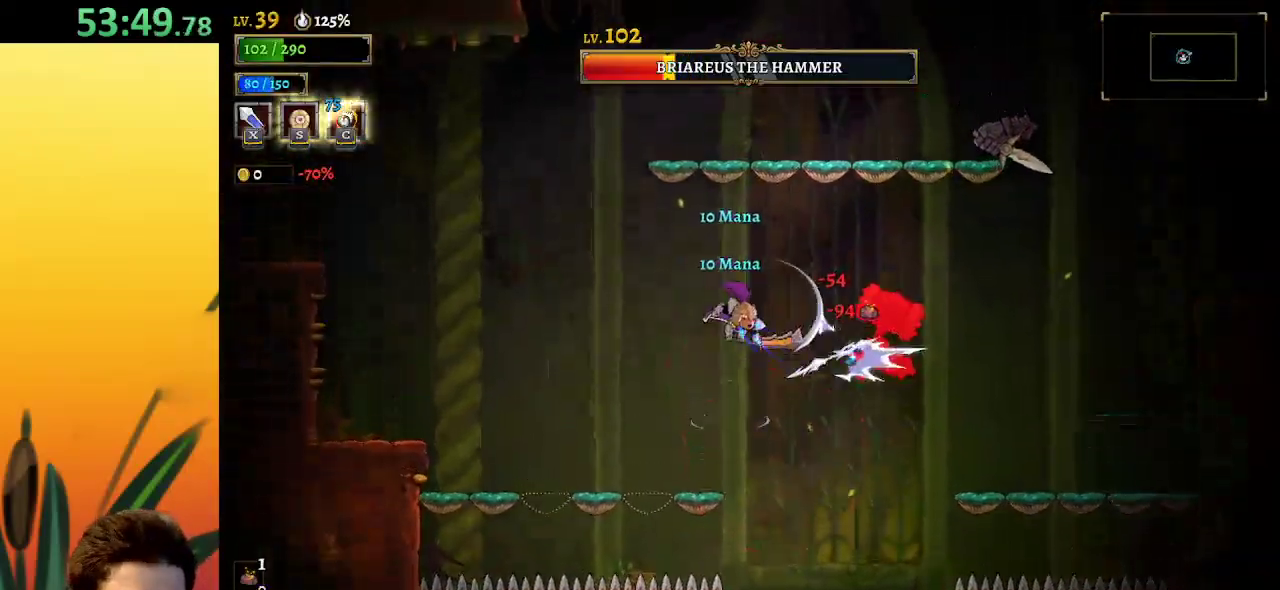
{"keys": ["a", "left"], "events": [[217, "x", "up"], [217, "z", "up"], [367, "a", "down"]]}
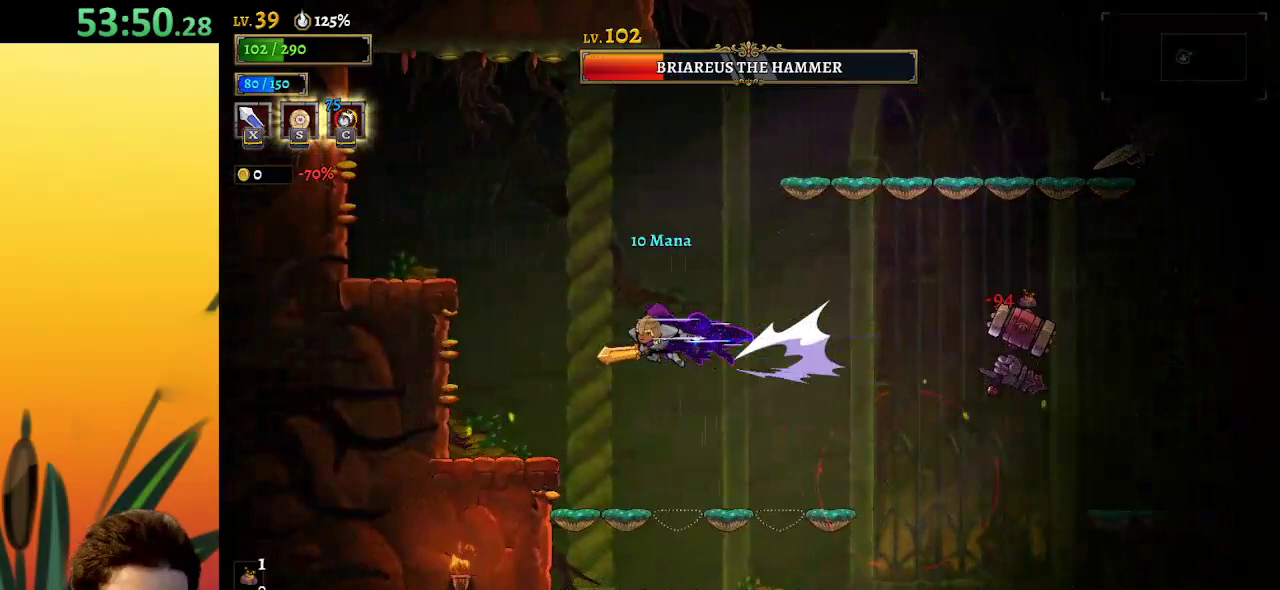
{"keys": [], "events": [[100, "a", "up"], [417, "left", "up"]]}
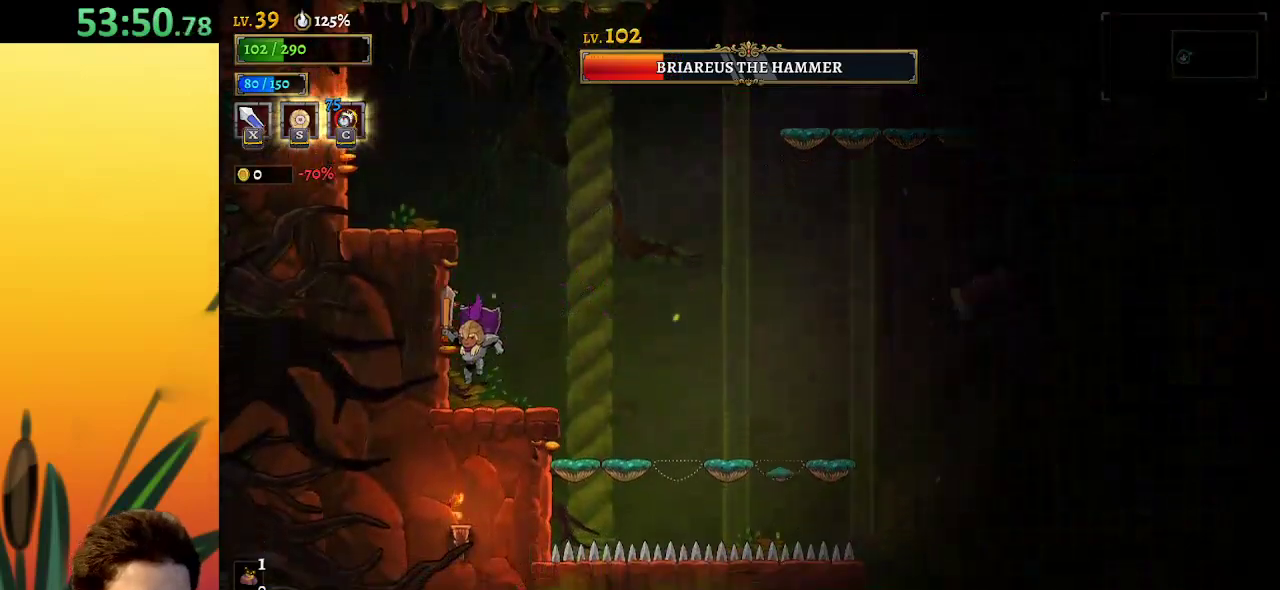
{"keys": [], "events": [[34, "right", "down"], [84, "right", "up"]]}
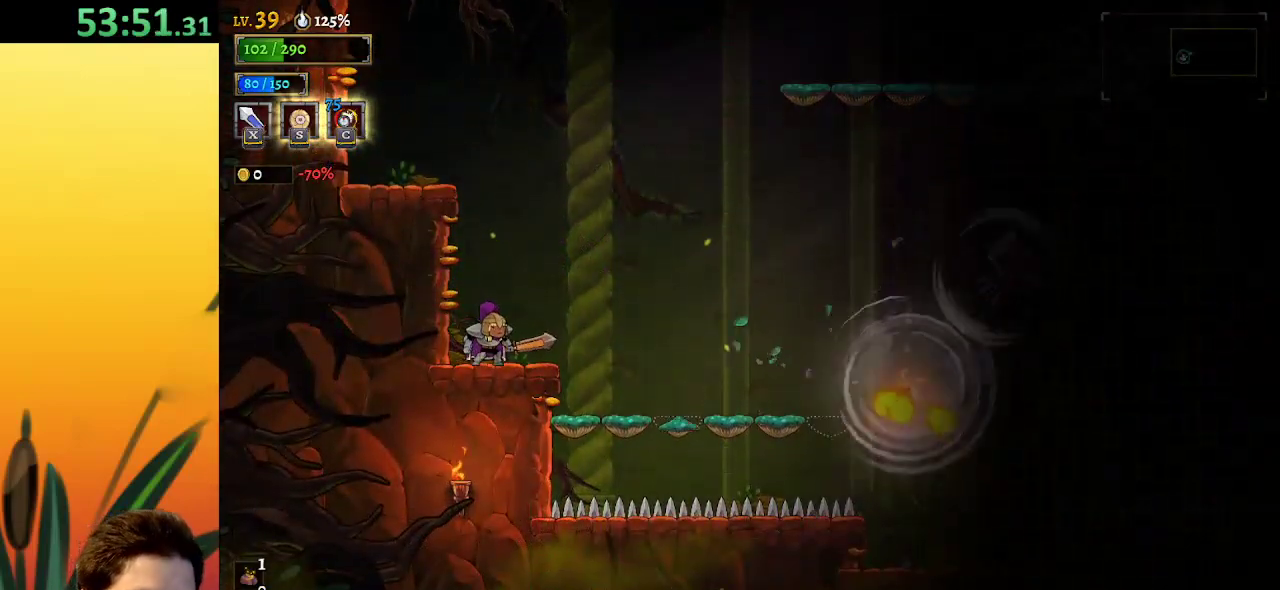
{"keys": [], "events": [[417, "z", "down"], [467, "z", "up"]]}
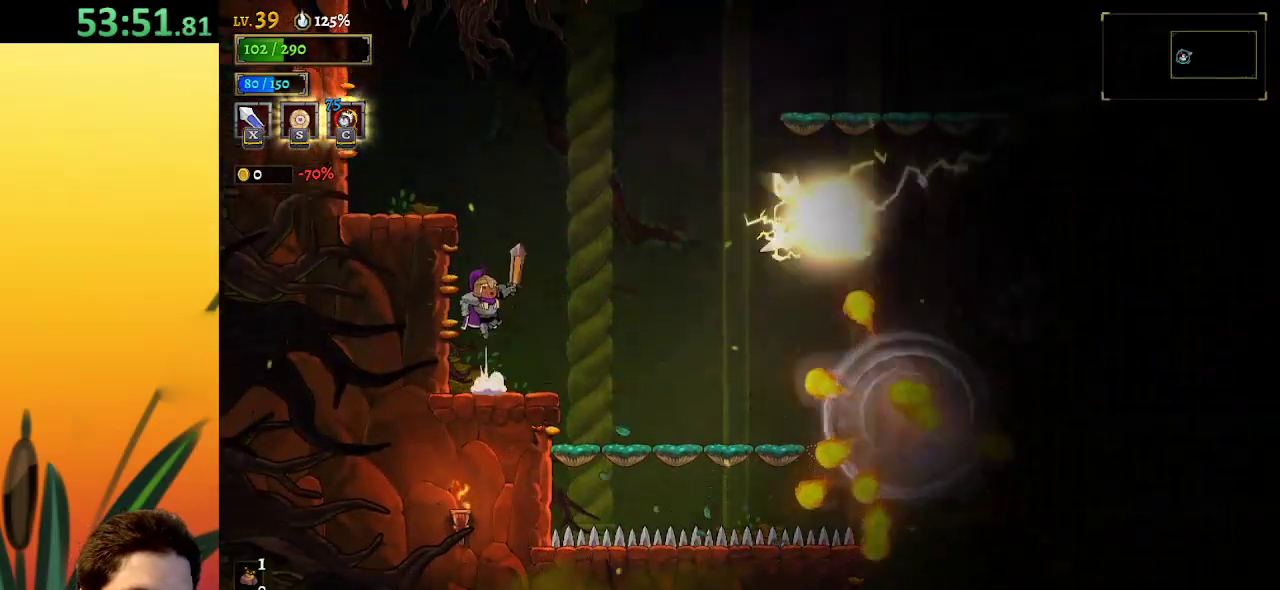
{"keys": [], "events": []}
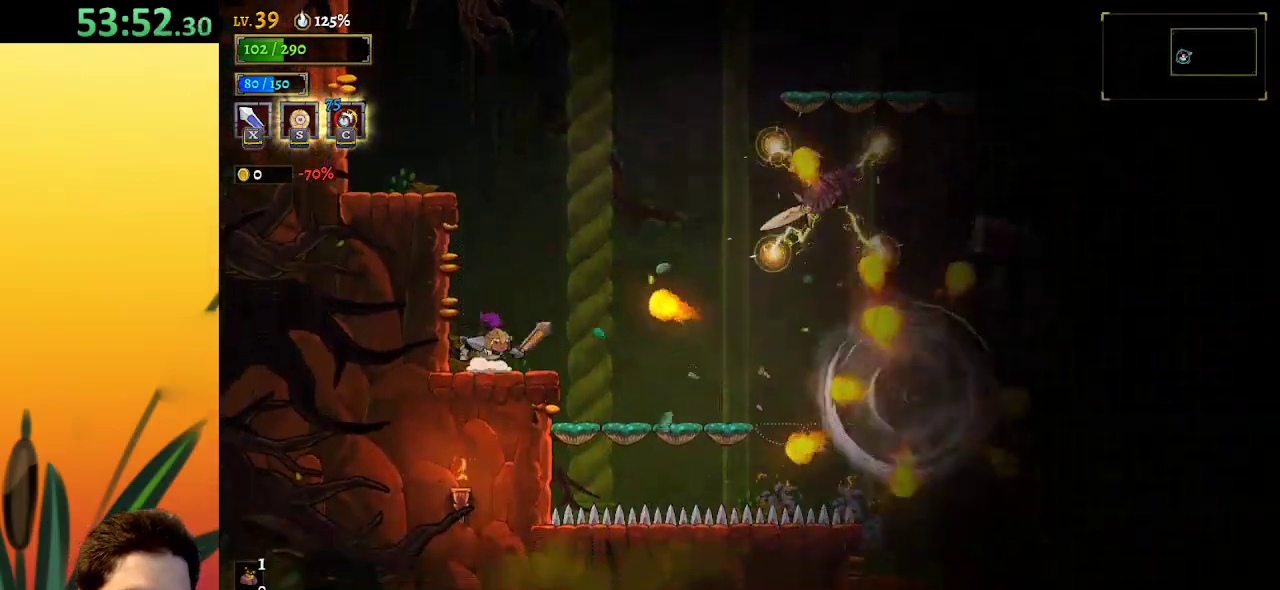
{"keys": ["left"], "events": [[17, "z", "down"], [167, "left", "down"], [450, "z", "up"]]}
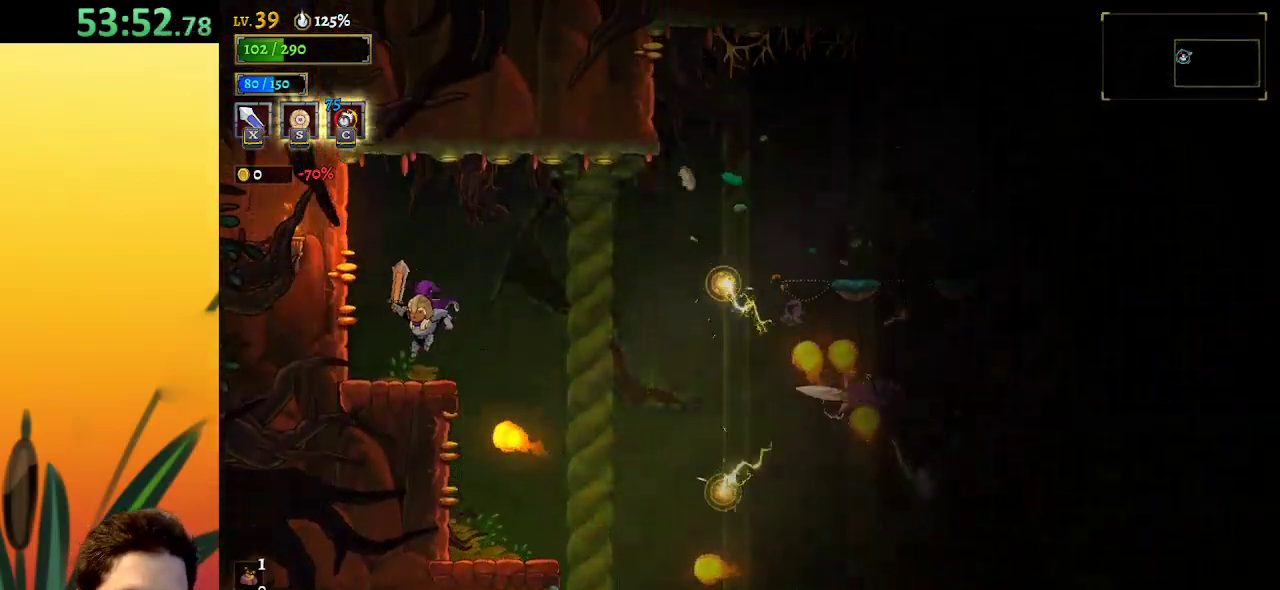
{"keys": ["z"], "events": [[184, "left", "up"], [284, "z", "down"]]}
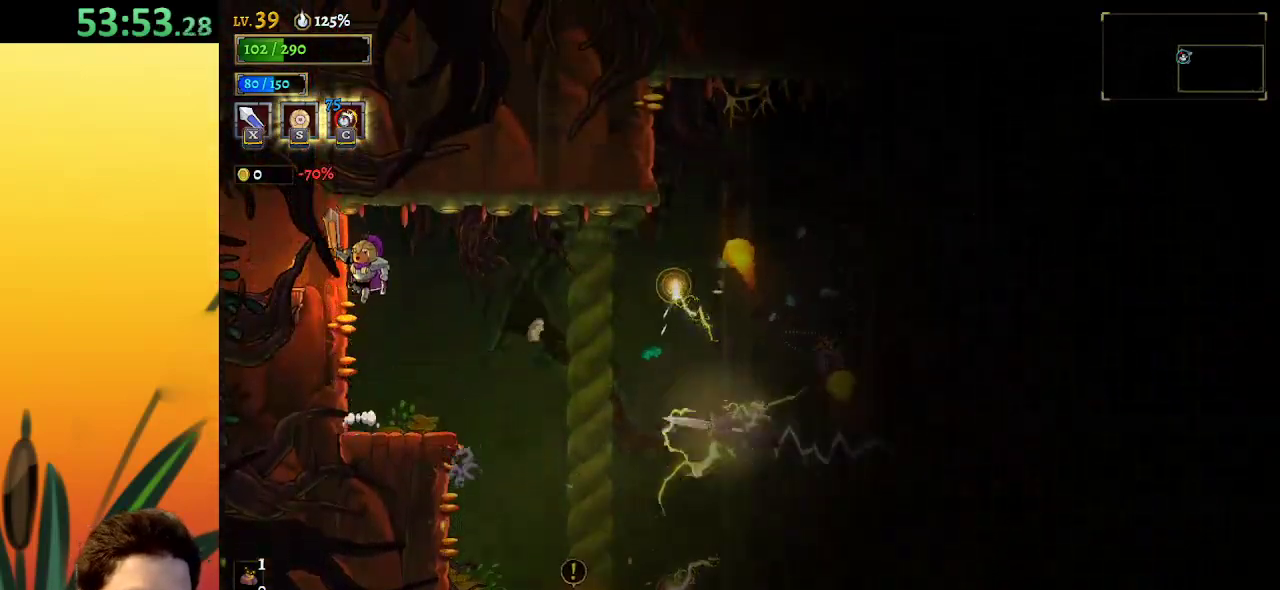
{"keys": ["d", "right", "s"], "events": [[17, "z", "up"], [250, "d", "down"], [334, "s", "down"], [434, "right", "down"]]}
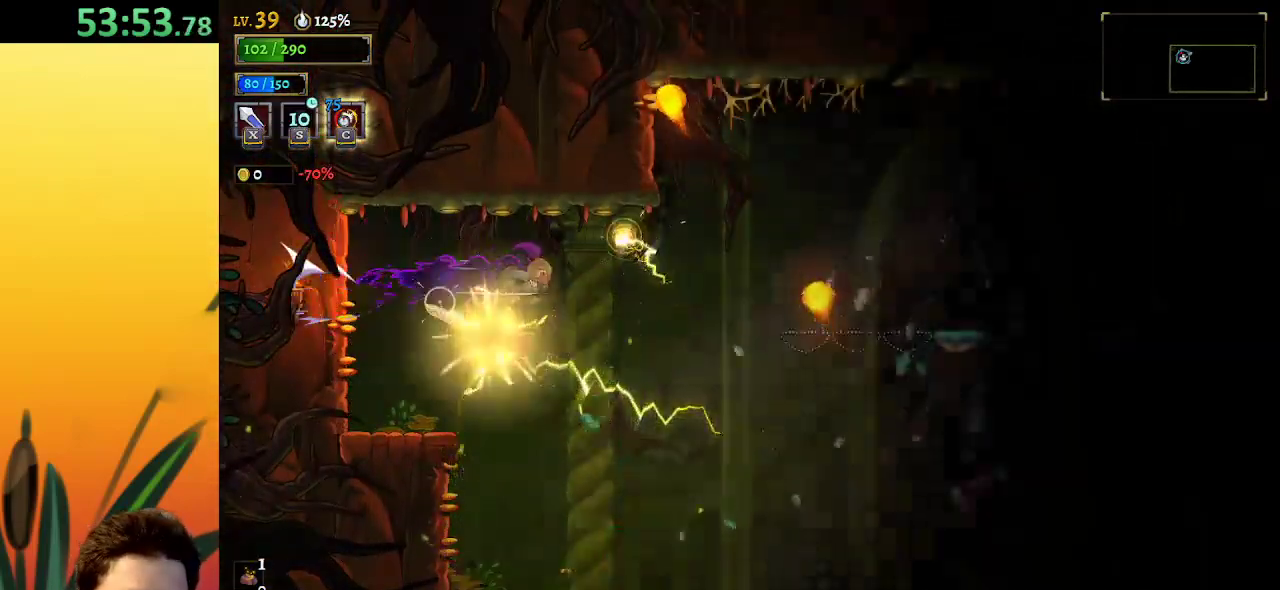
{"keys": ["right"], "events": [[67, "s", "up"], [267, "d", "up"]]}
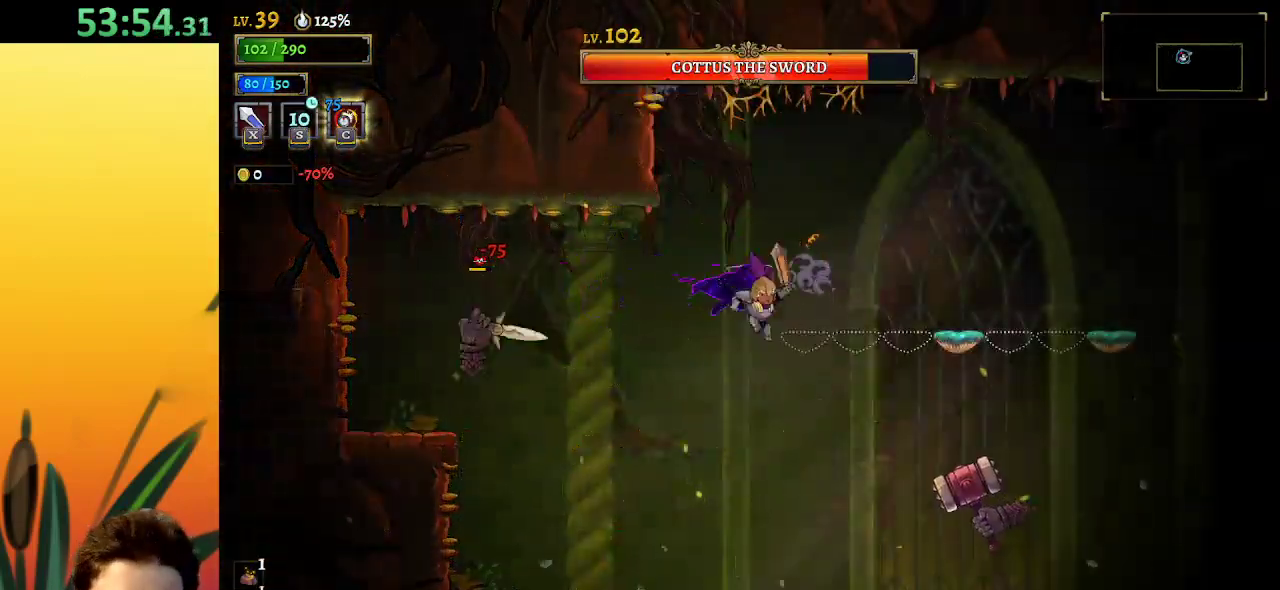
{"keys": [], "events": [[34, "z", "down"], [367, "z", "up"], [500, "right", "up"]]}
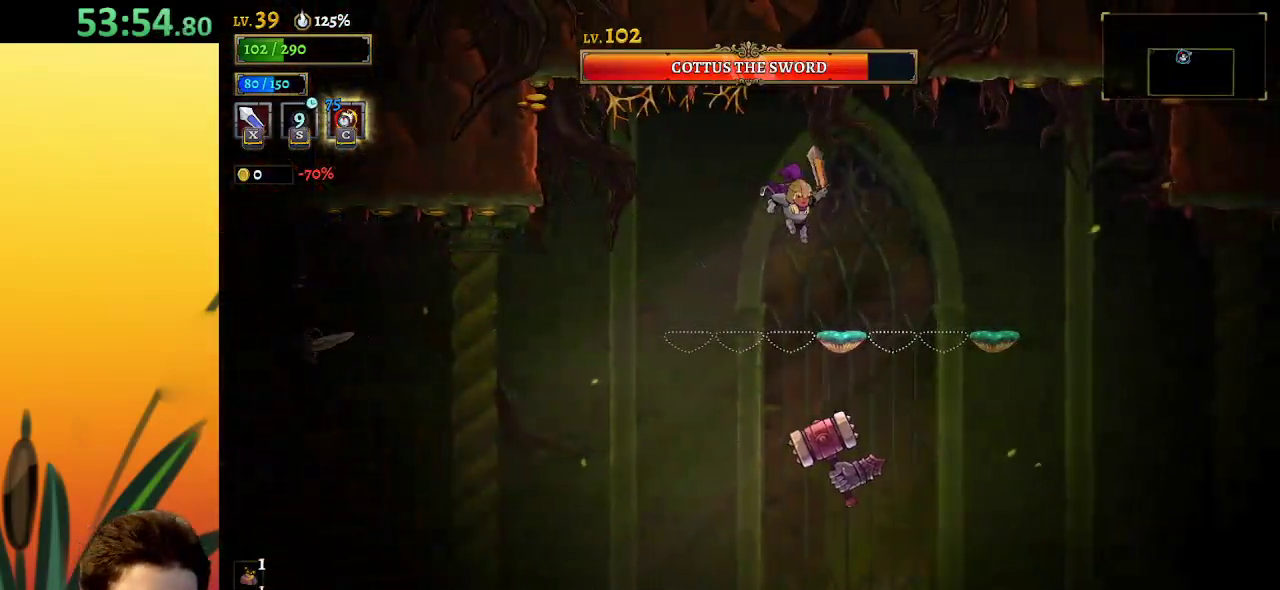
{"keys": ["right", "z"], "events": [[100, "right", "down"], [334, "z", "down"]]}
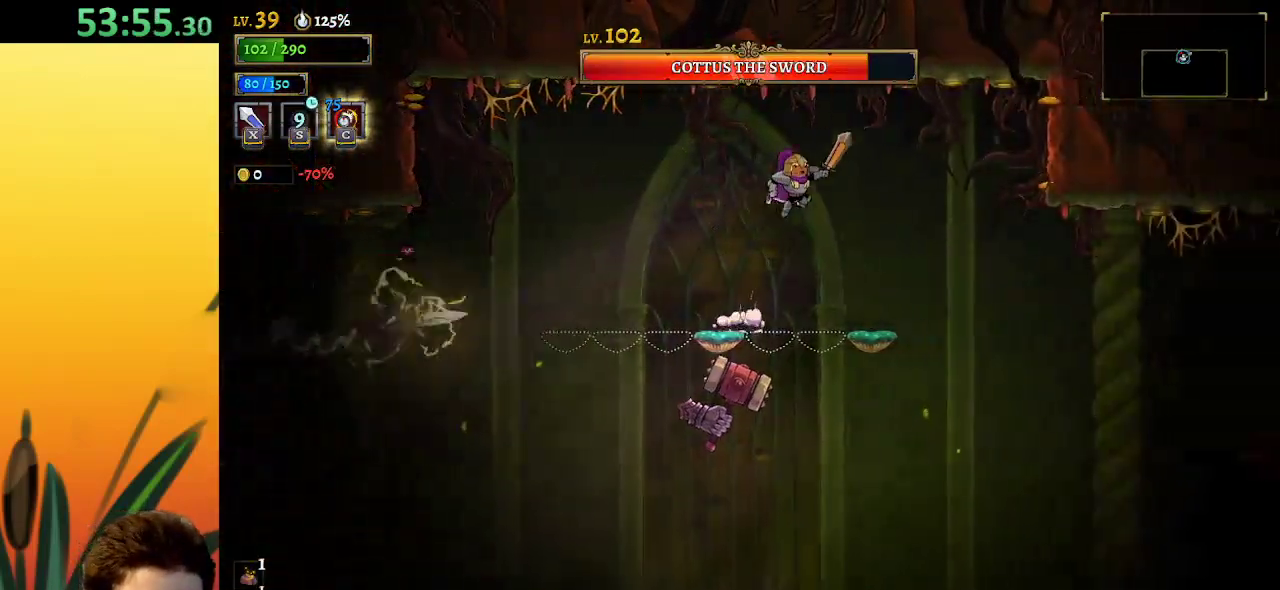
{"keys": ["right"], "events": [[117, "z", "up"]]}
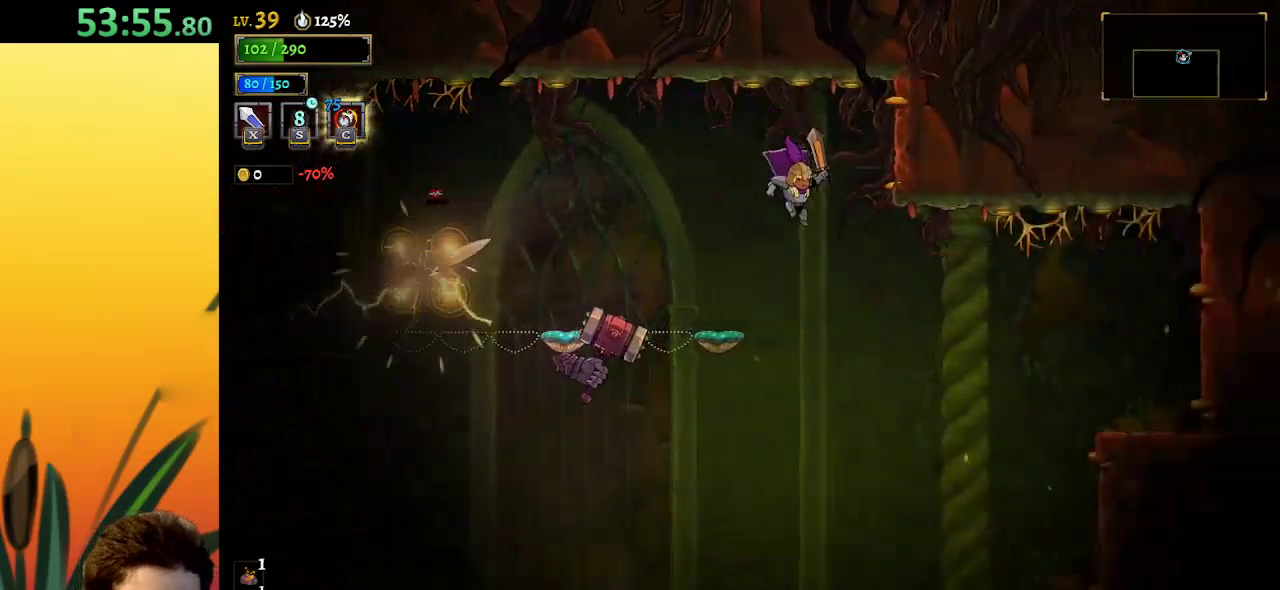
{"keys": ["x", "z"], "events": [[84, "right", "up"], [267, "left", "down"], [367, "z", "down"], [417, "x", "down"], [450, "left", "up"]]}
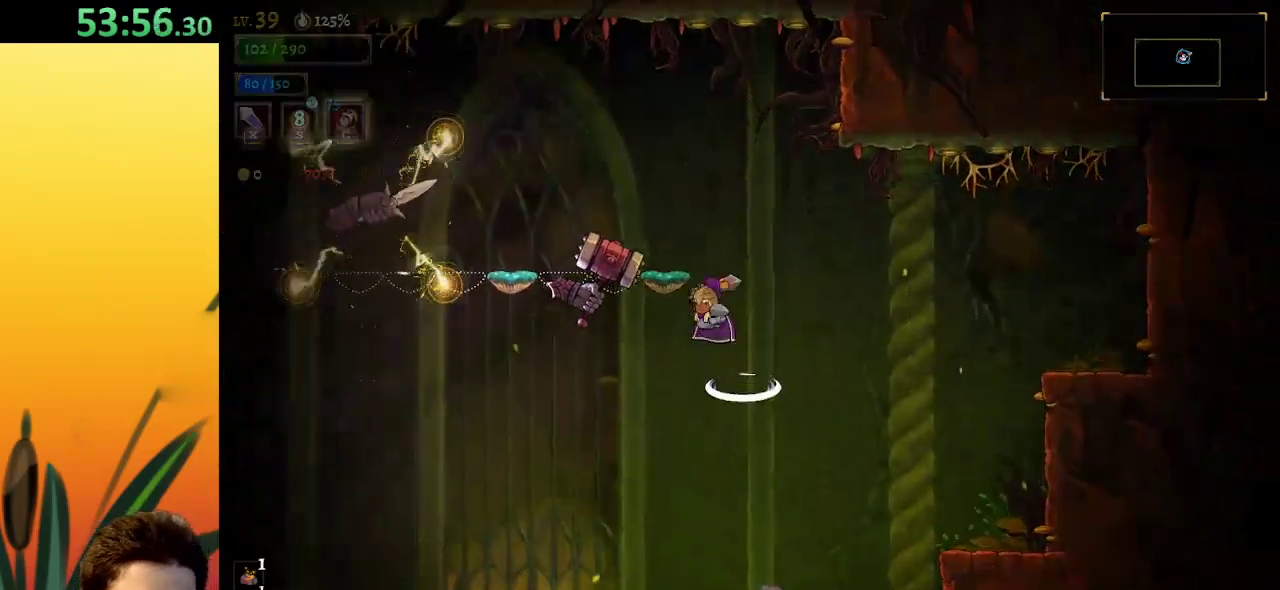
{"keys": ["right"], "events": [[100, "x", "up"], [150, "c", "down"], [150, "z", "up"], [200, "right", "down"], [234, "c", "up"]]}
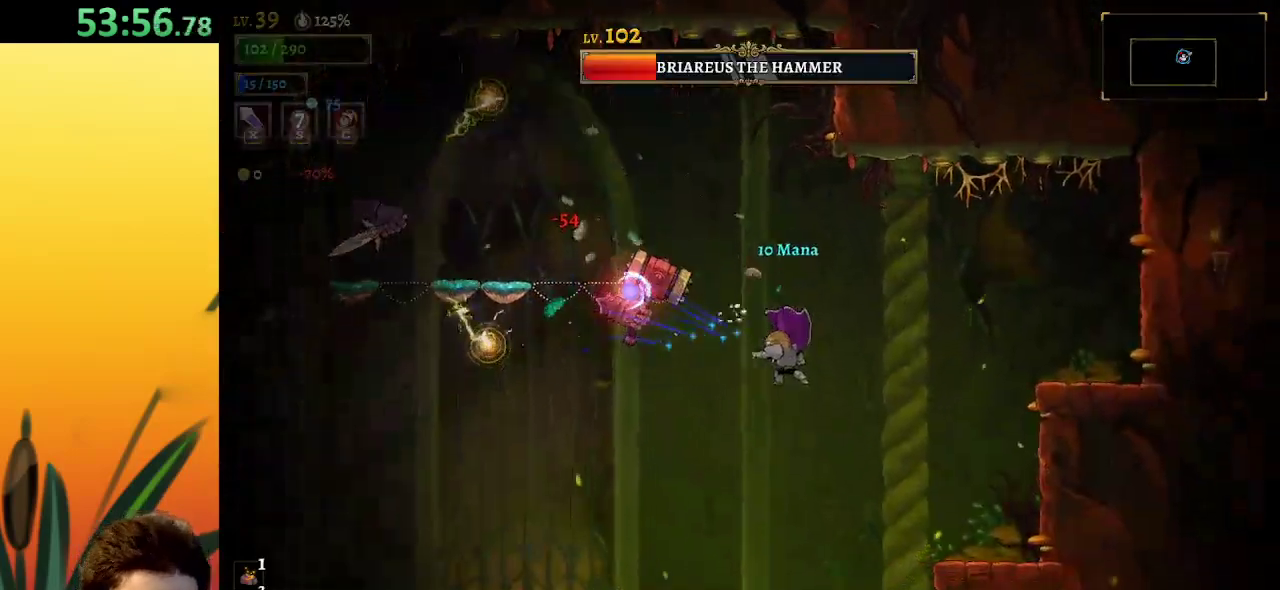
{"keys": ["left"], "events": [[450, "right", "up"], [500, "left", "down"]]}
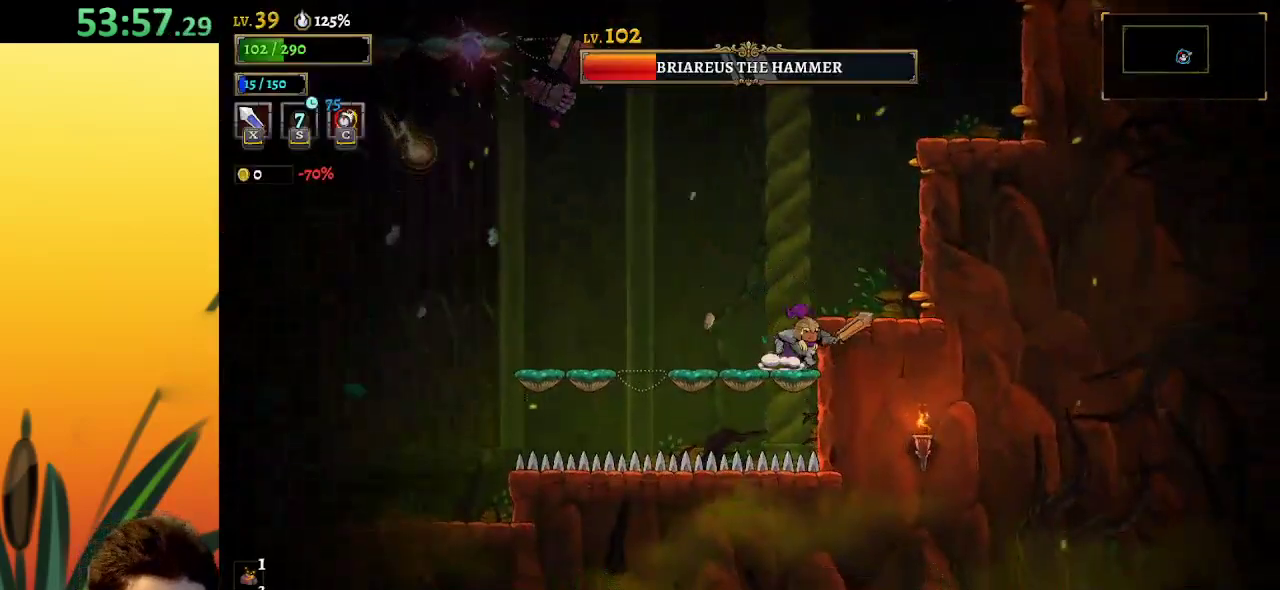
{"keys": [], "events": [[34, "z", "down"], [267, "x", "down"], [367, "left", "up"], [417, "z", "up"], [467, "x", "up"]]}
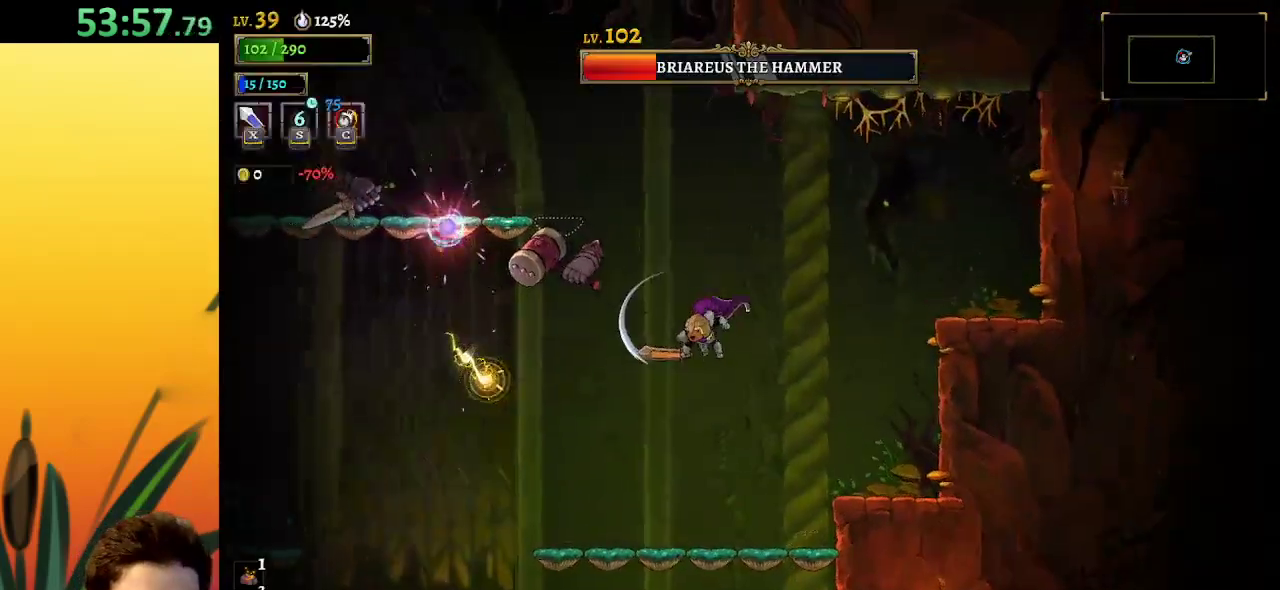
{"keys": [], "events": [[150, "right", "down"], [417, "right", "up"]]}
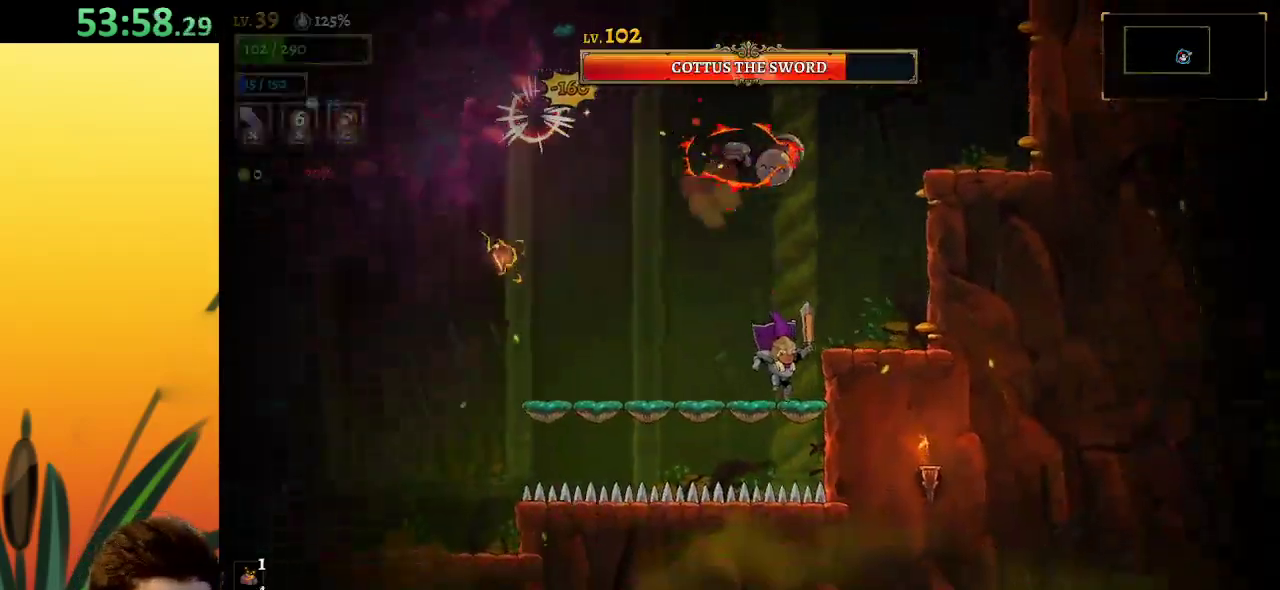
{"keys": ["a", "left"], "events": [[17, "left", "down"], [117, "a", "down"]]}
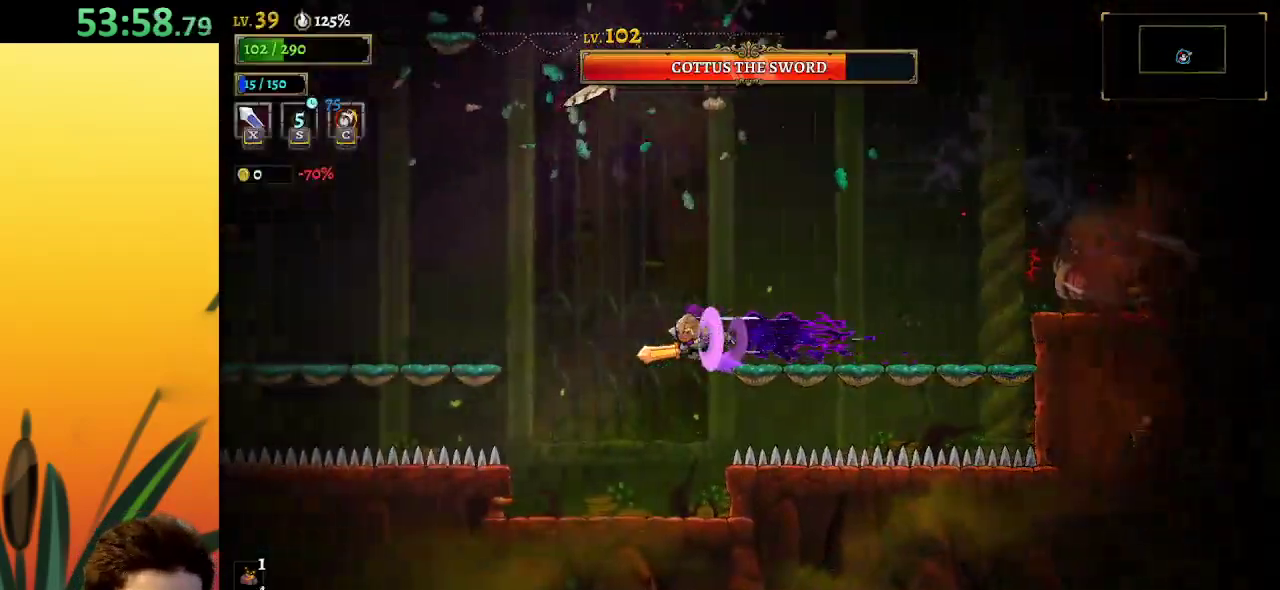
{"keys": ["left"], "events": [[84, "a", "up"], [267, "left", "up"], [400, "left", "down"]]}
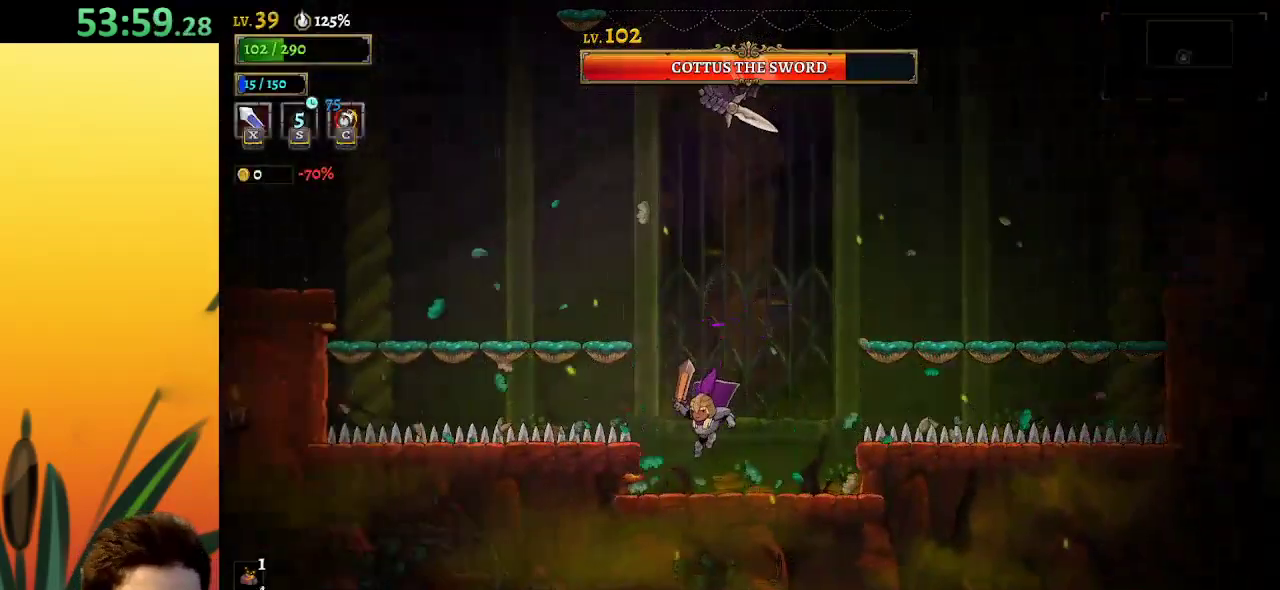
{"keys": ["left", "x", "z"], "events": [[100, "left", "up"], [200, "z", "down"], [250, "right", "down"], [350, "right", "up"], [384, "x", "down"], [417, "left", "down"]]}
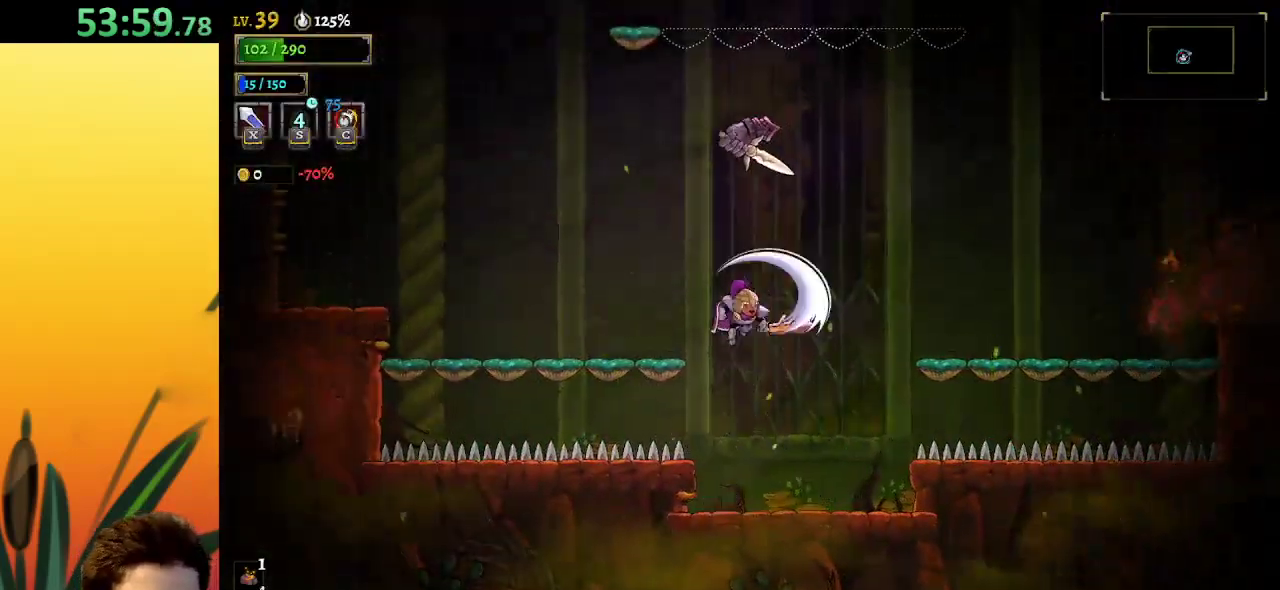
{"keys": ["left"], "events": [[300, "x", "up"], [300, "z", "up"]]}
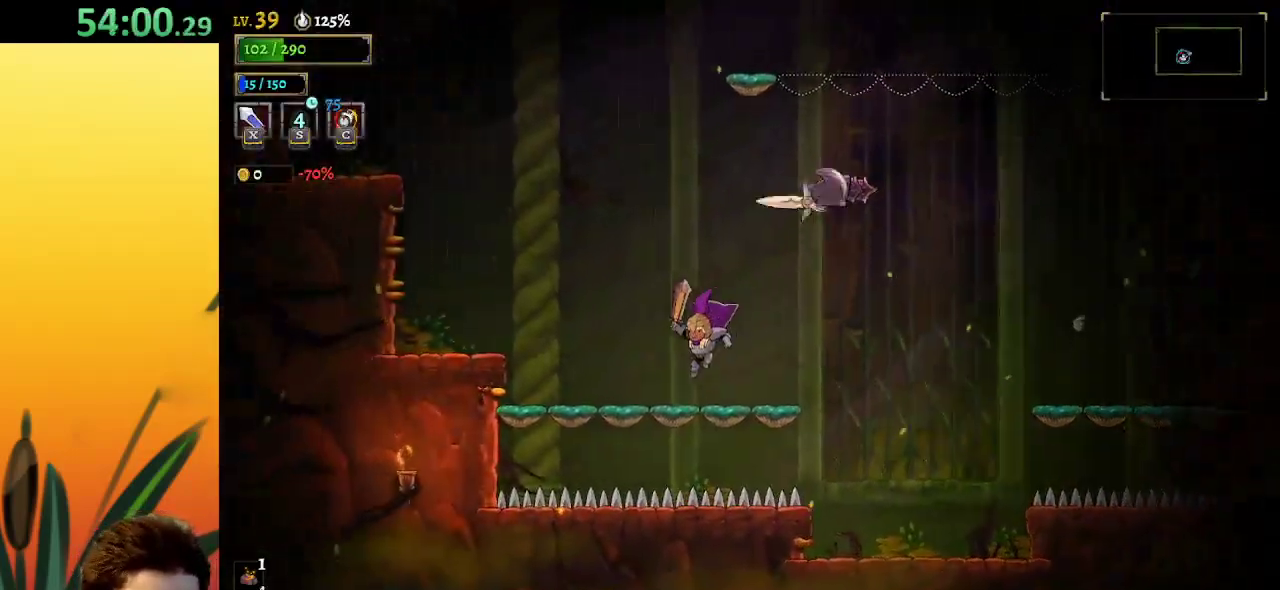
{"keys": ["x", "z"], "events": [[84, "right", "down"], [134, "left", "up"], [184, "z", "down"], [234, "right", "up"], [234, "x", "down"]]}
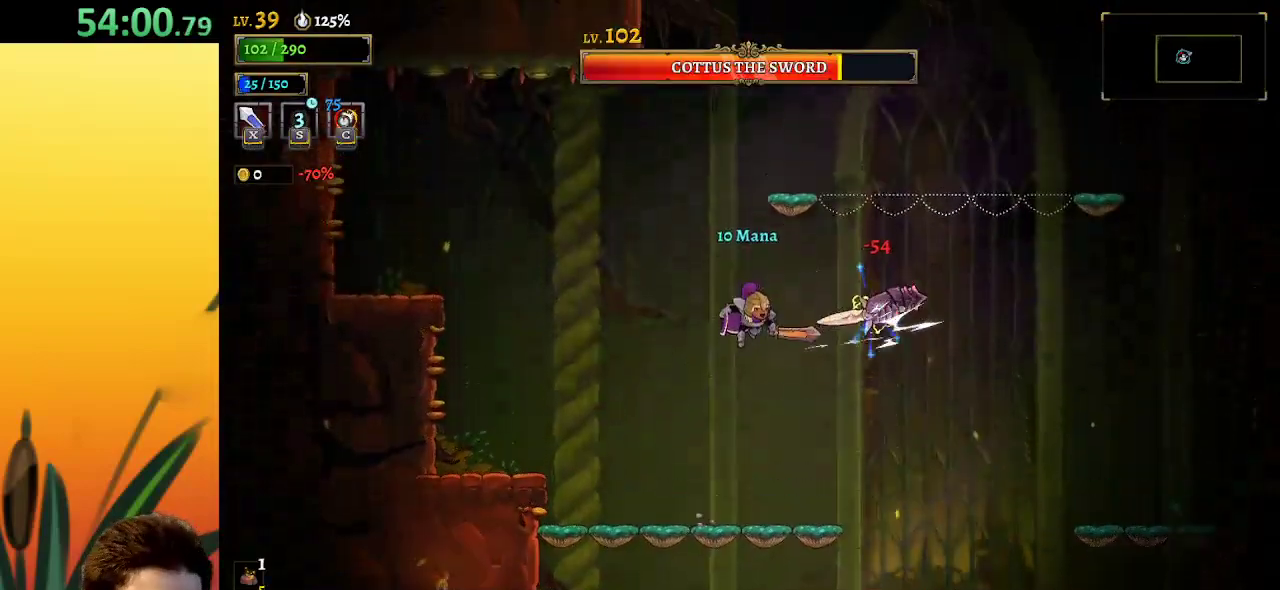
{"keys": [], "events": [[50, "x", "up"], [50, "z", "up"], [200, "left", "down"], [467, "left", "up"]]}
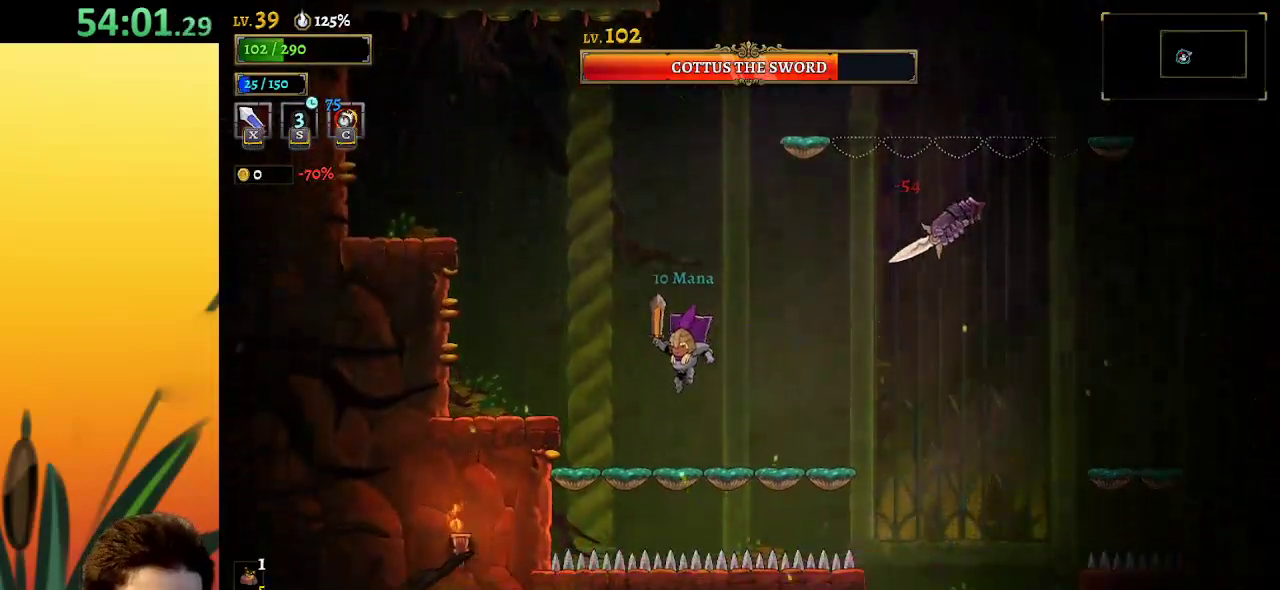
{"keys": ["d", "right"], "events": [[67, "right", "down"], [200, "d", "down"]]}
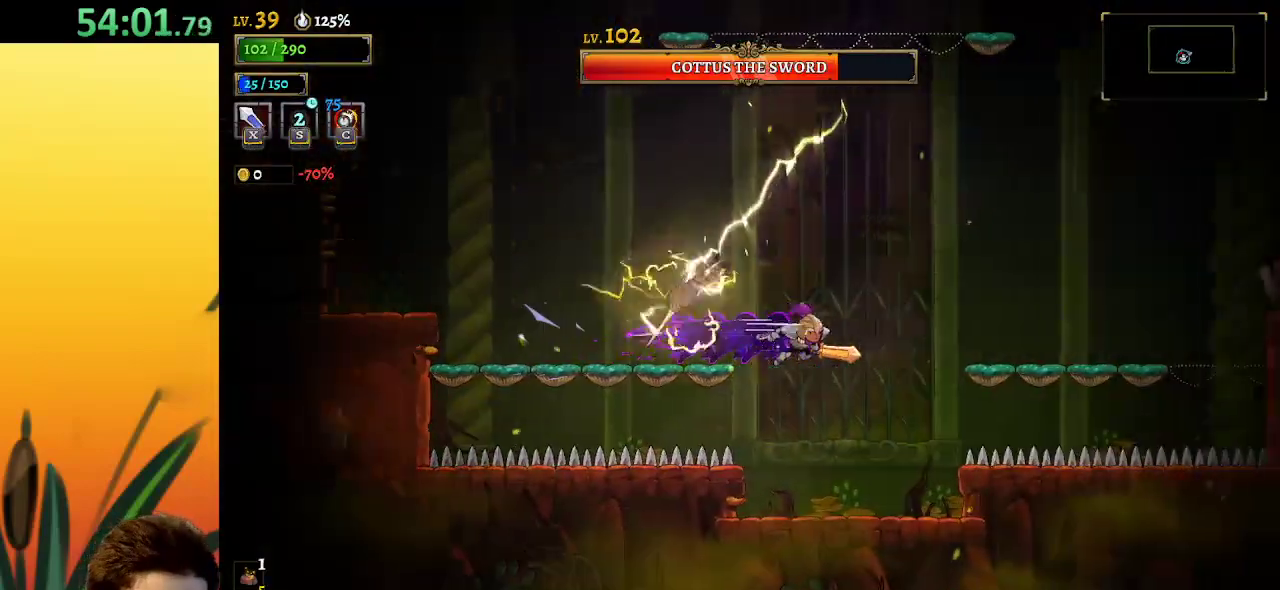
{"keys": ["right"], "events": [[134, "d", "up"], [184, "z", "down"], [417, "z", "up"]]}
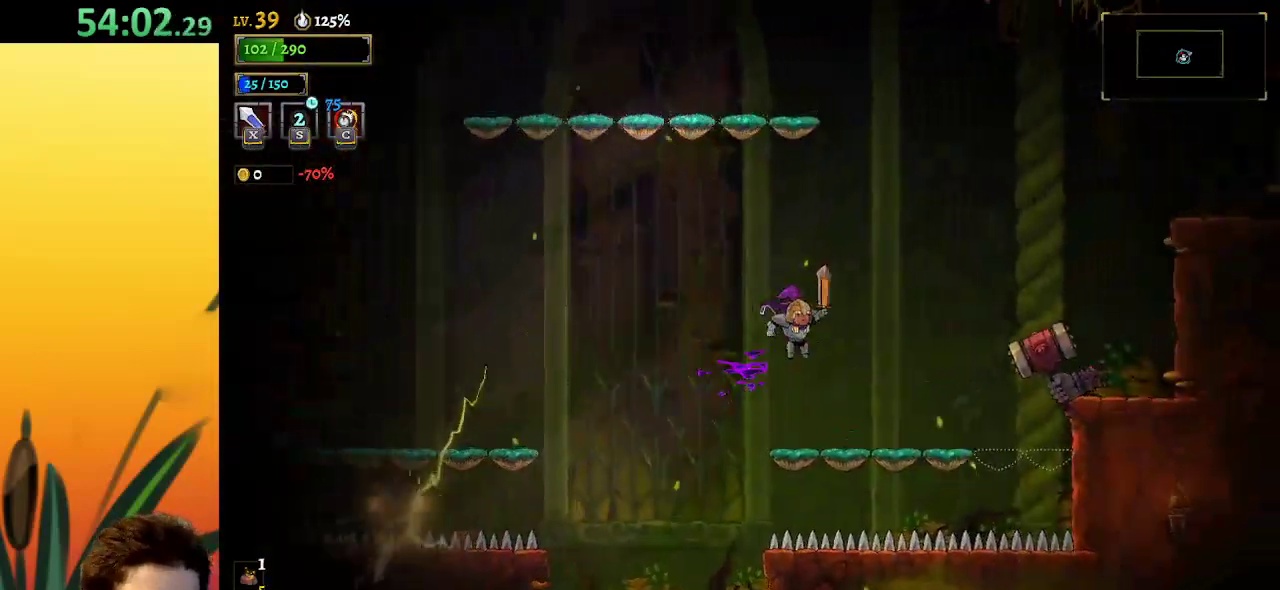
{"keys": [], "events": [[284, "x", "down"], [334, "right", "up"], [384, "x", "up"]]}
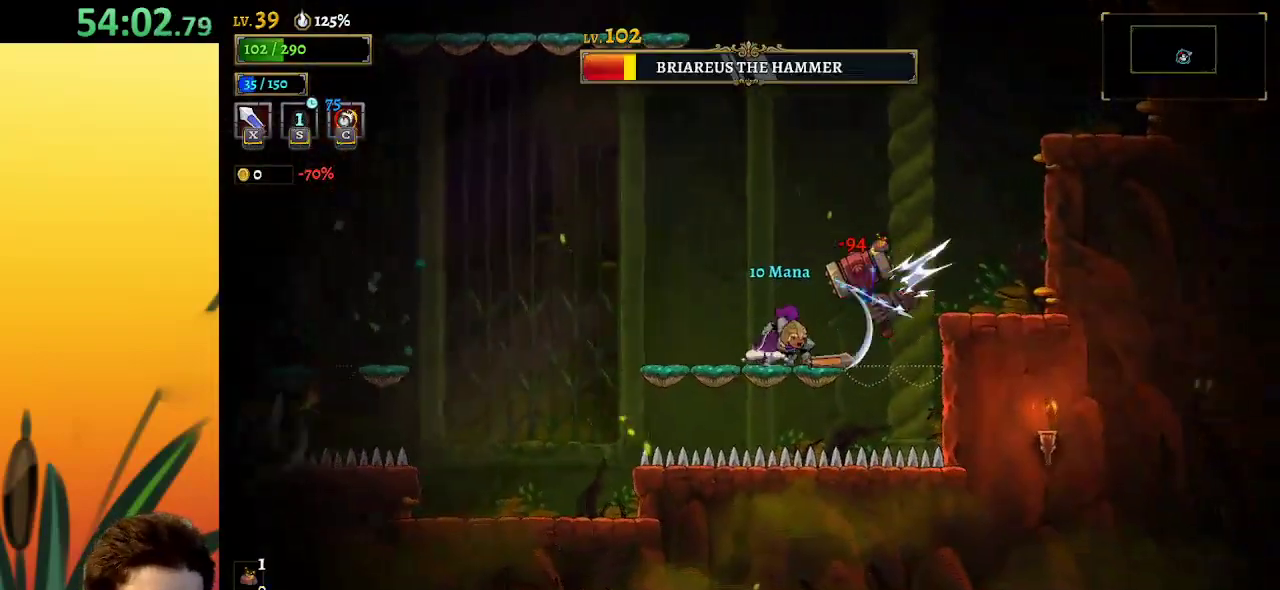
{"keys": ["right", "x", "z"], "events": [[217, "z", "down"], [250, "x", "down"], [300, "left", "down"], [450, "left", "up"], [500, "right", "down"]]}